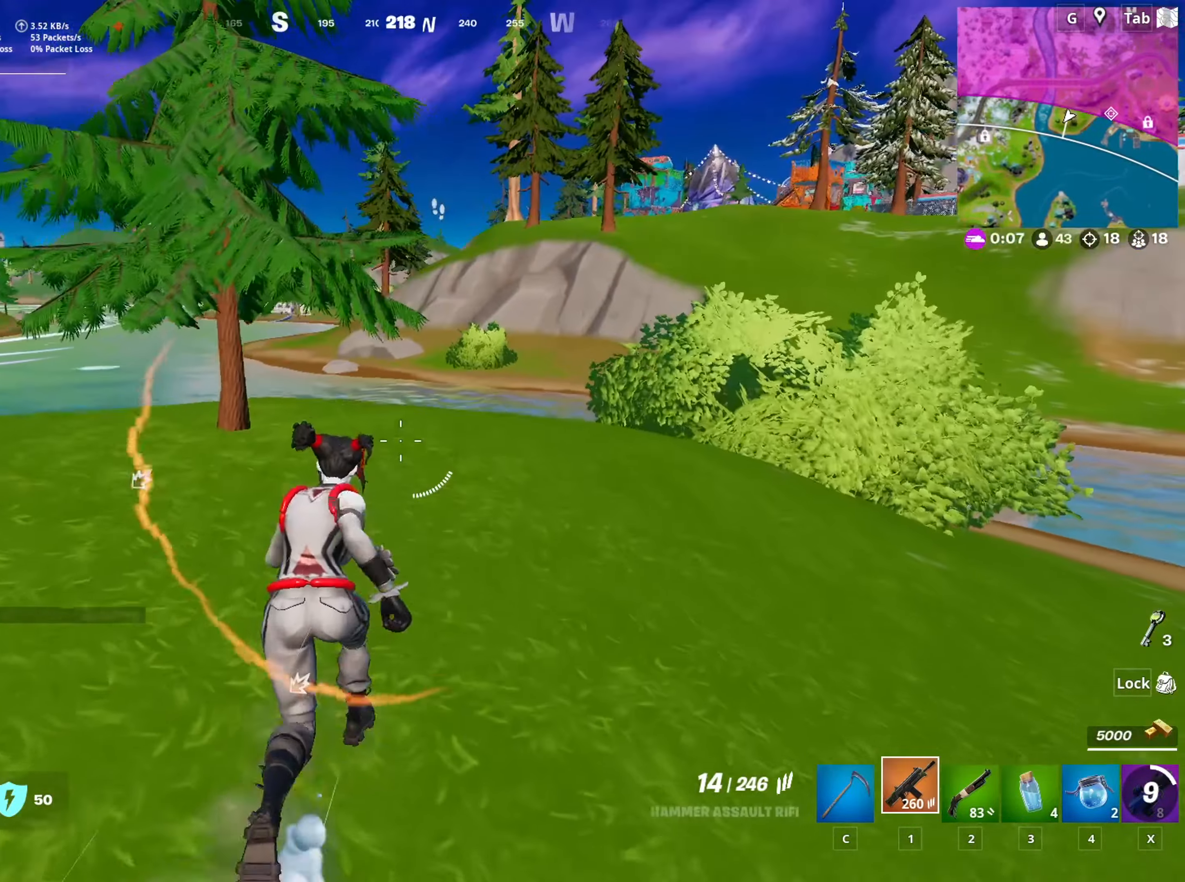
Gameplay with keyboard and mouse; each line is a JSON object with the keys and mouse buttons held at the frame after it. "events" lists presses ("down") and releases ("up") of "1", "2", "3", "4", "5", "a", "alt", "c", "caps_lock", "ctrl", "d", "e", "f", "g", "q", "r", "s", "shift", "space", "t", "tab", "v", "w", "x", "z", "mouse_left", "mouse_wheel" and "mouse_right" between this image and that frame as [ms after this image, input, new state], when the widget could be followed in between. "mouse_left", "mouse_wheel", "mouse_right" = the "left", "wheel", "right" buttons of the "mouse" list. No other keys are recorded. "wheel" means that the mouse wheel is clicked or scrolled. "mouse_move" is the direction in which the mouse moves at that frame (one of eight, or "still"), when it could be read.
{"keys": ["shift", "w"], "mouse": [], "mouse_move": "down-left", "events": [[234, "shift", "down"]]}
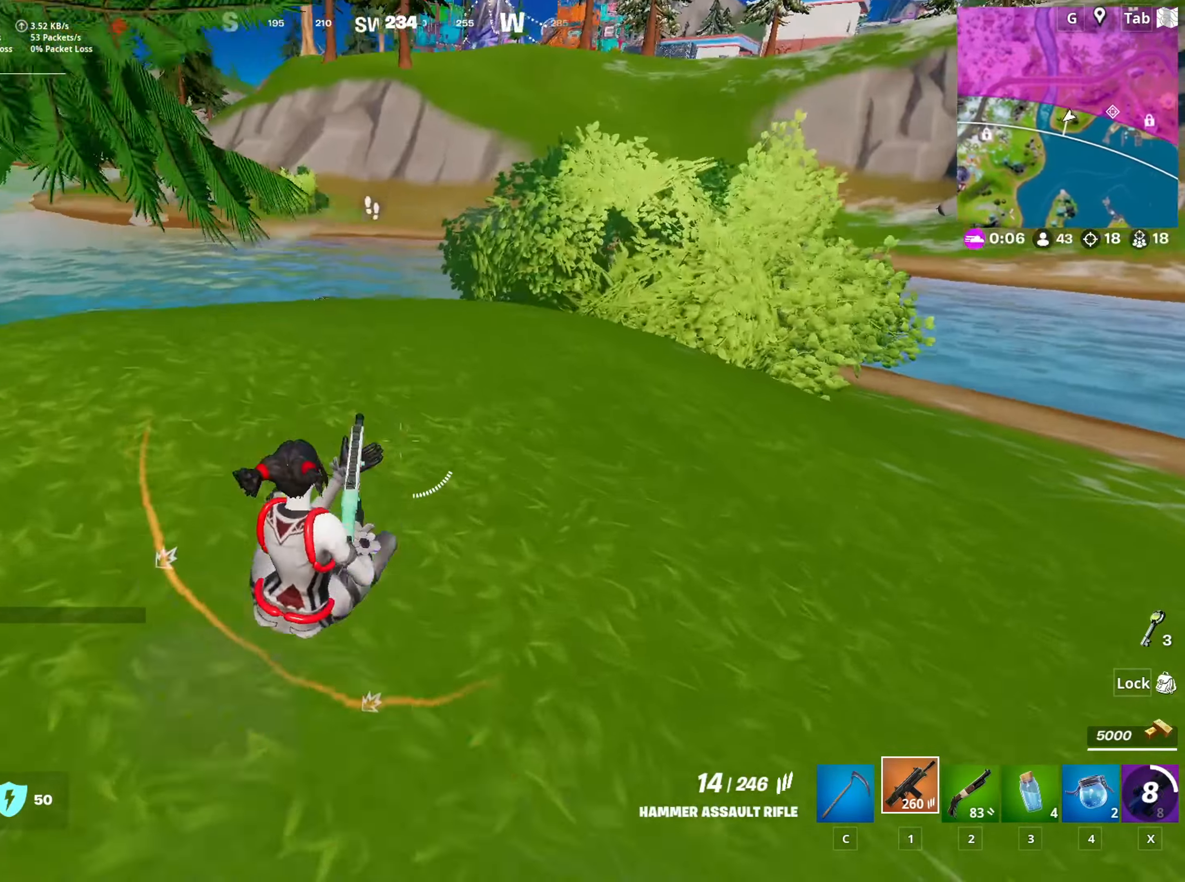
{"keys": ["d", "w"], "mouse": ["left"], "mouse_move": "up-right", "events": [[100, "shift", "up"], [133, "space", "down"], [334, "space", "up"], [467, "d", "down"], [467, "mouse_left", "down"]]}
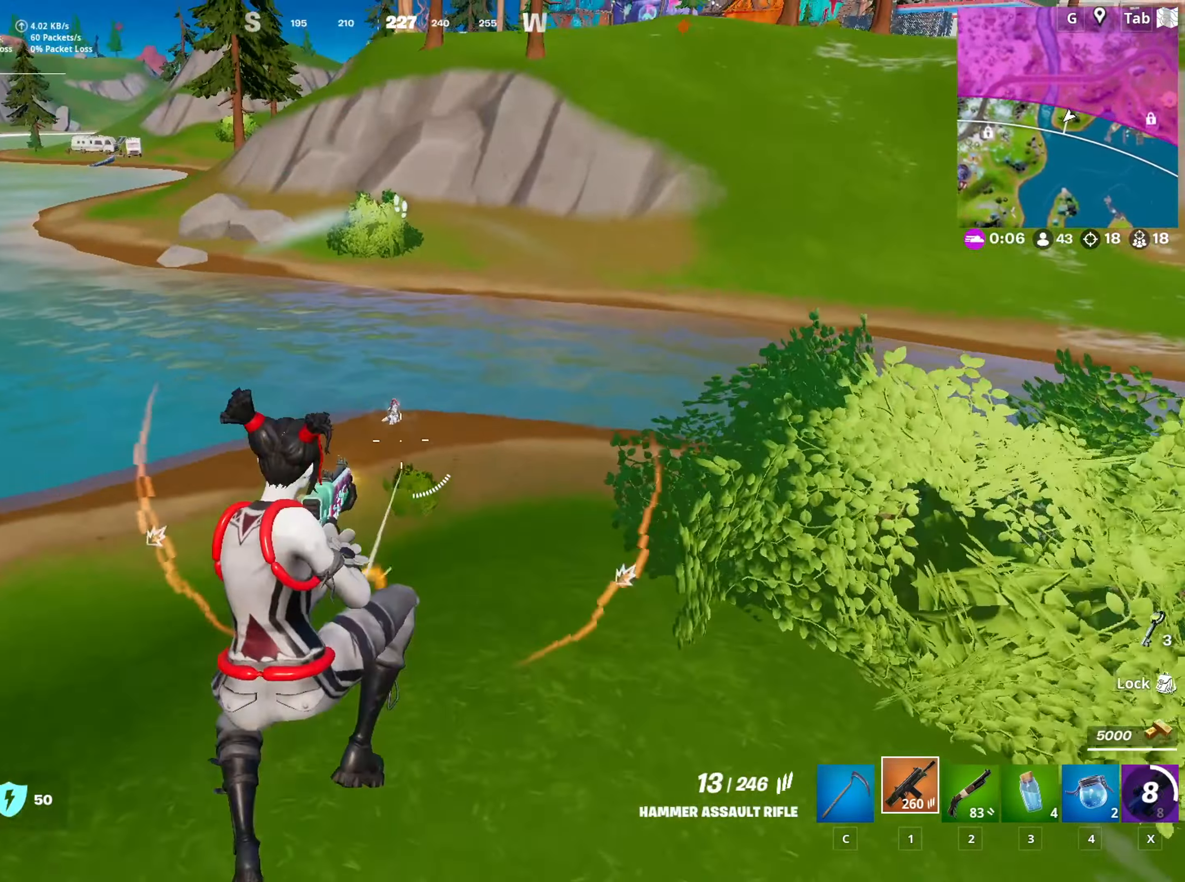
{"keys": ["d"], "mouse": [], "mouse_move": "up-left", "events": [[117, "w", "up"], [384, "mouse_left", "up"]]}
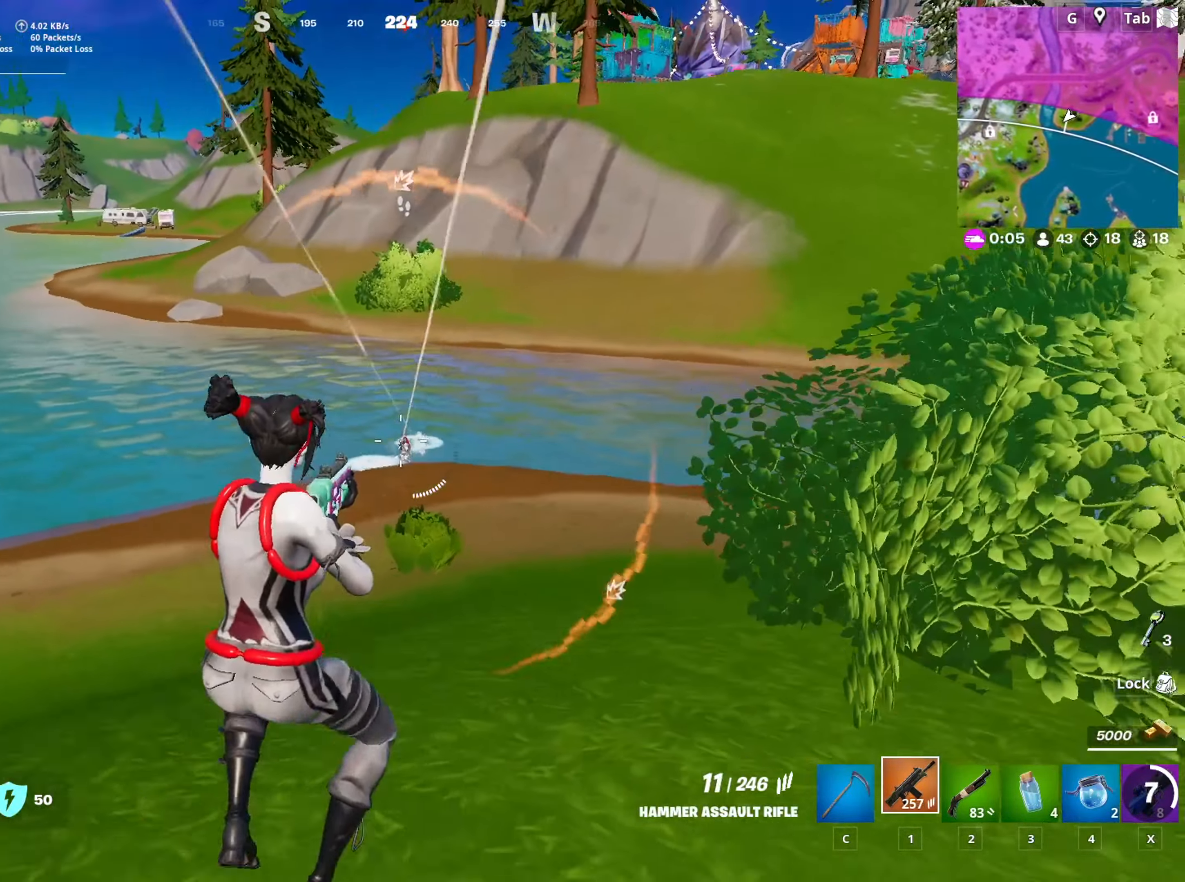
{"keys": ["d"], "mouse": ["left", "right"], "mouse_move": "still", "events": [[83, "mouse_right", "down"], [167, "mouse_left", "down"], [167, "shift", "down"], [267, "d", "up"], [317, "shift", "up"], [367, "d", "down"]]}
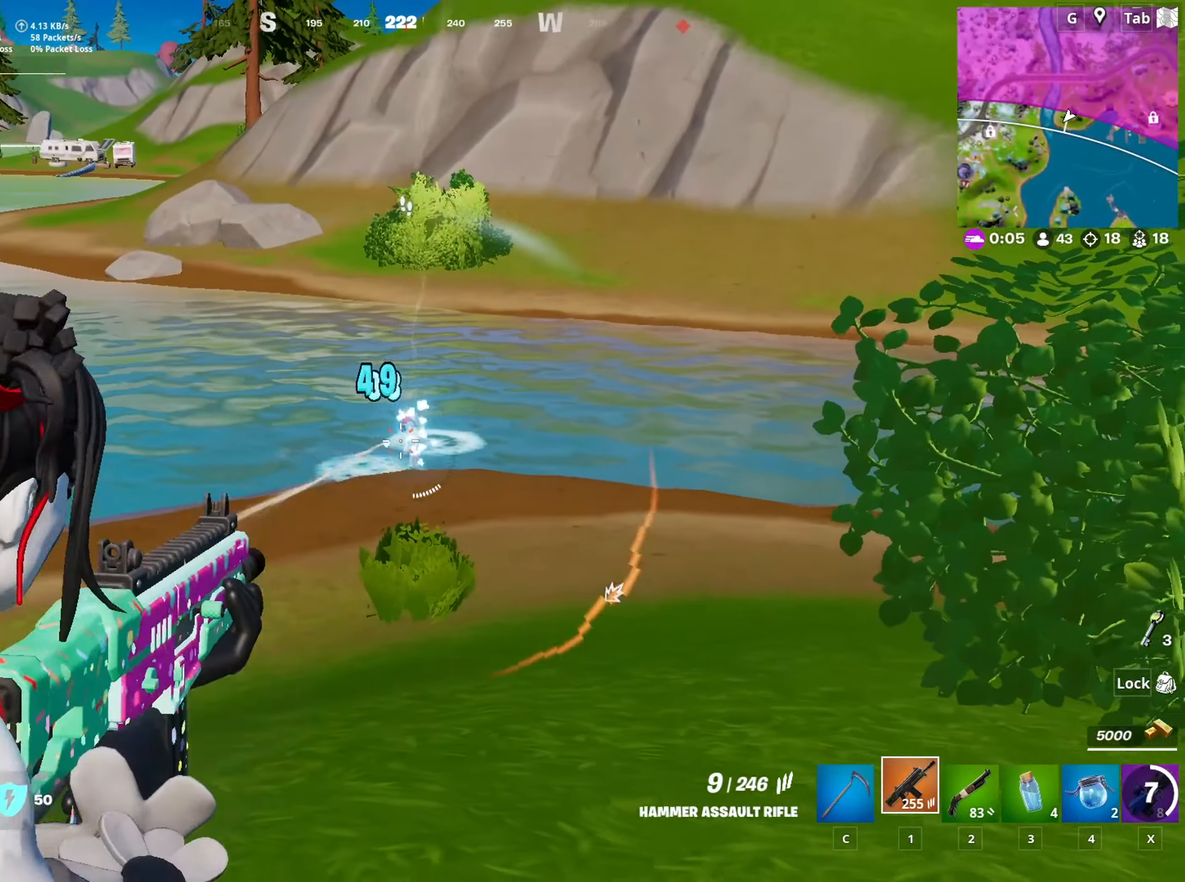
{"keys": ["d", "s"], "mouse": ["left", "right"], "mouse_move": "down", "events": [[184, "s", "down"]]}
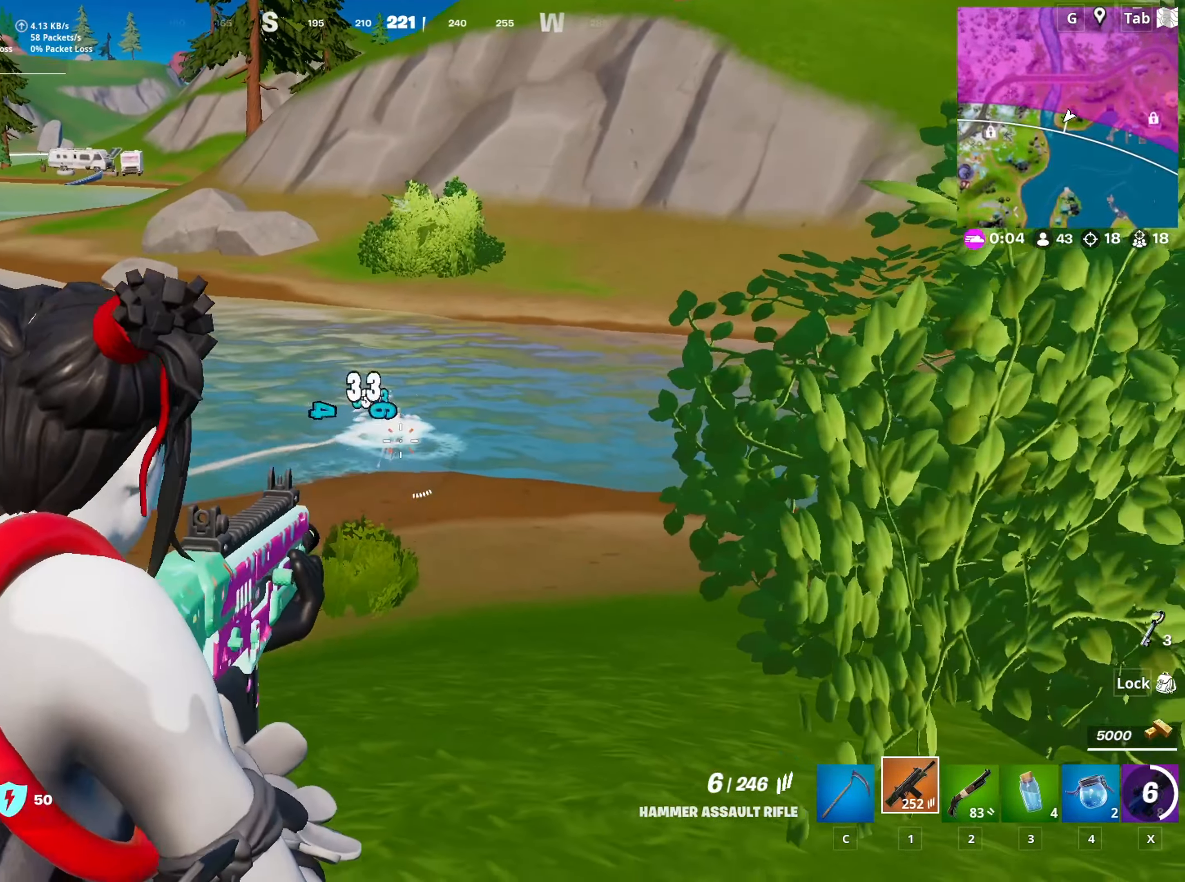
{"keys": ["d", "space", "w"], "mouse": [], "mouse_move": "down-right", "events": [[300, "s", "up"], [484, "mouse_left", "up"], [484, "mouse_right", "up"], [484, "space", "down"], [484, "w", "down"]]}
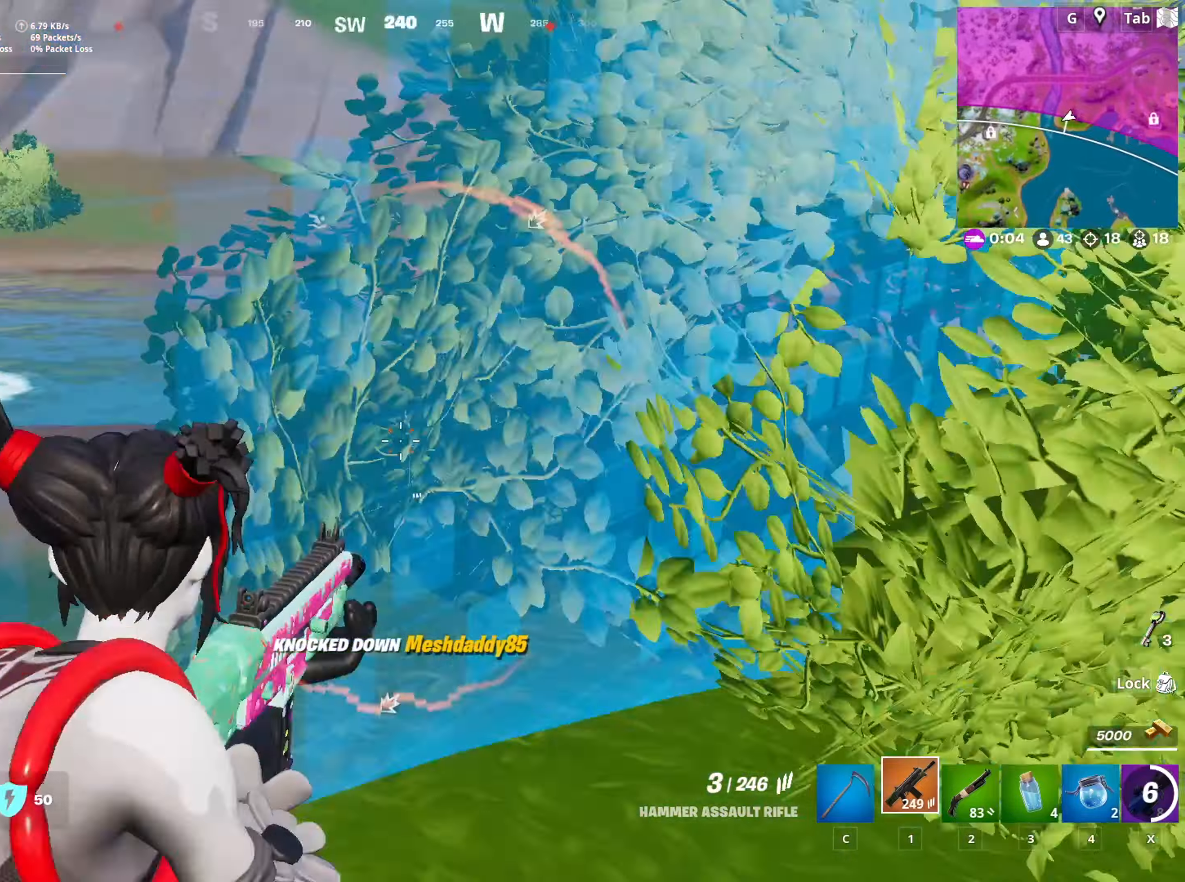
{"keys": ["w"], "mouse": [], "mouse_move": "left", "events": [[34, "d", "up"], [134, "3", "down"], [167, "space", "up"], [267, "3", "up"]]}
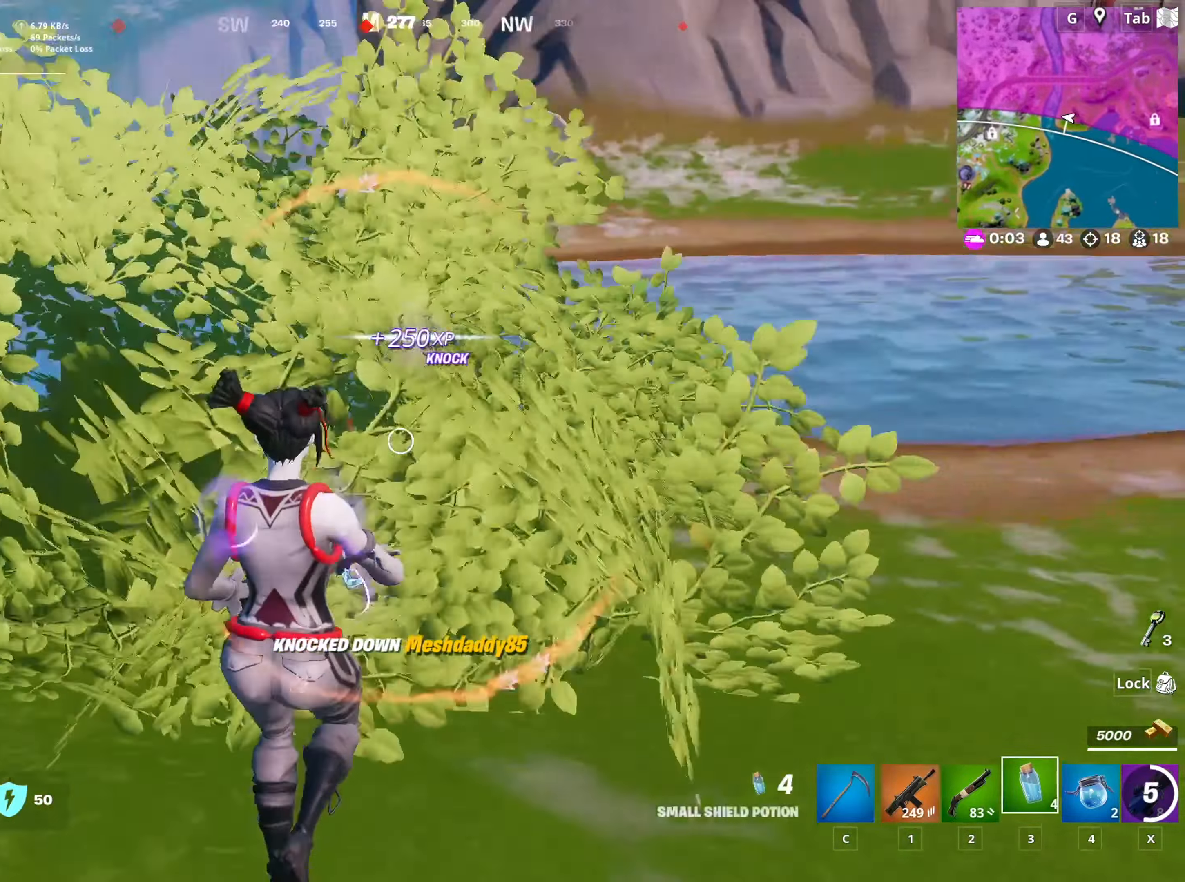
{"keys": [], "mouse": ["left"], "mouse_move": "left", "events": [[334, "mouse_left", "down"], [417, "w", "up"]]}
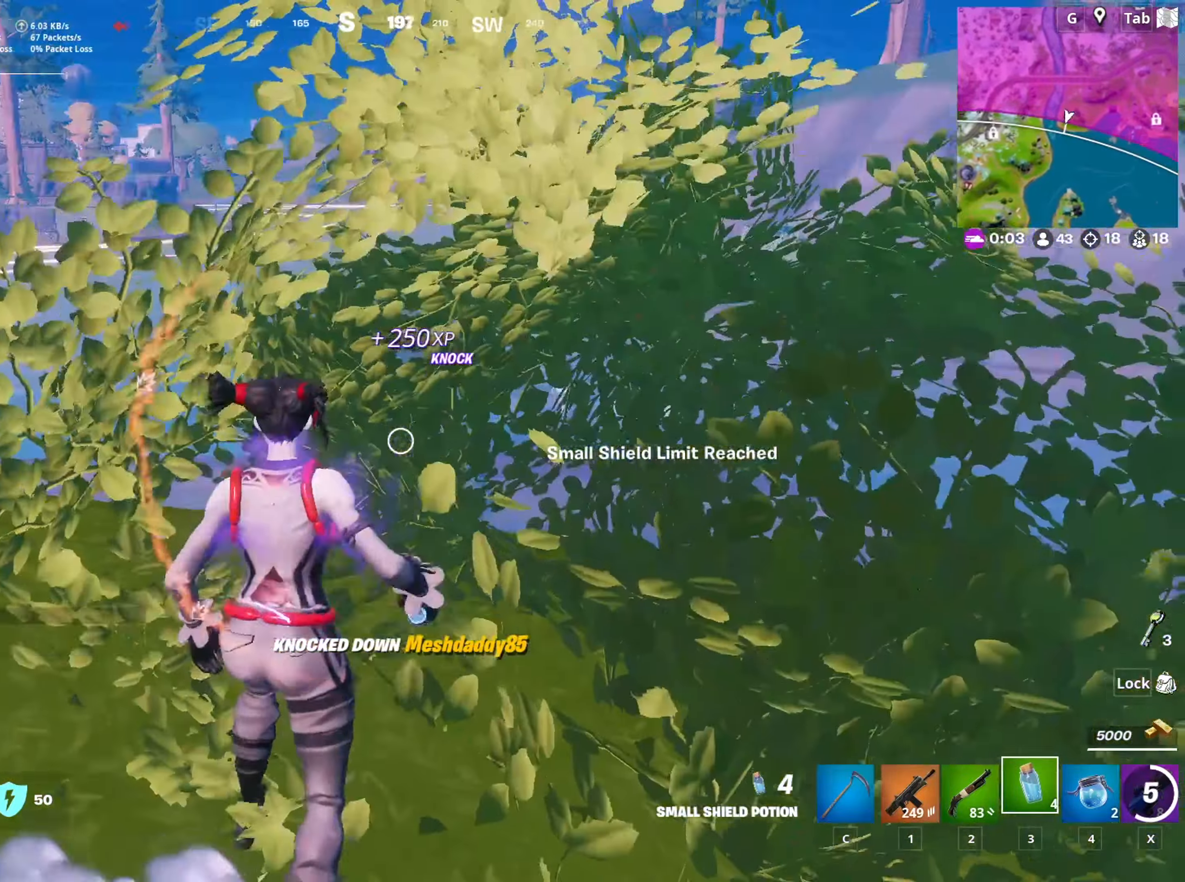
{"keys": ["caps_lock"], "mouse": [], "mouse_move": "right", "events": [[17, "mouse_left", "up"], [67, "shift", "down"], [101, "shift", "up"], [251, "caps_lock", "down"], [384, "caps_lock", "up"], [484, "caps_lock", "down"]]}
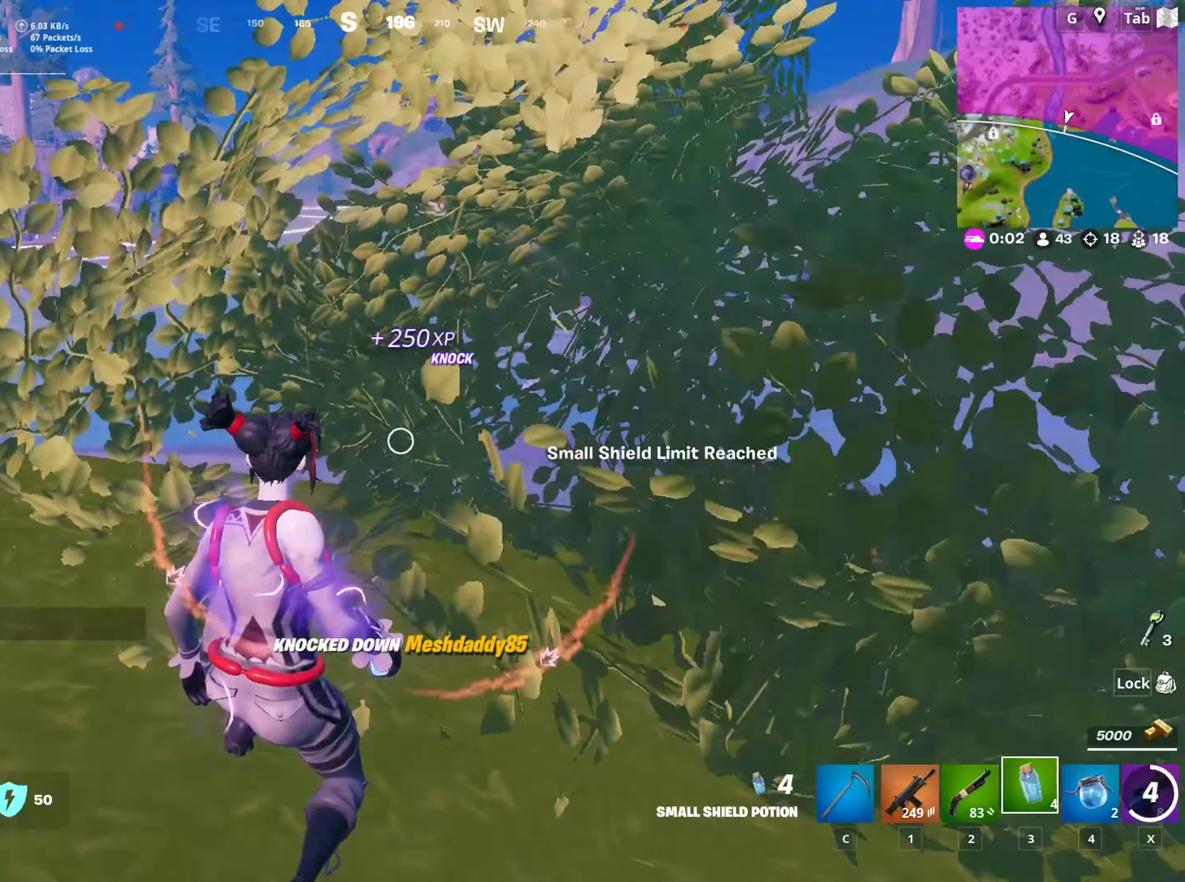
{"keys": ["d"], "mouse": [], "mouse_move": "right", "events": [[217, "4", "down"], [317, "4", "up"], [400, "caps_lock", "up"], [500, "d", "down"]]}
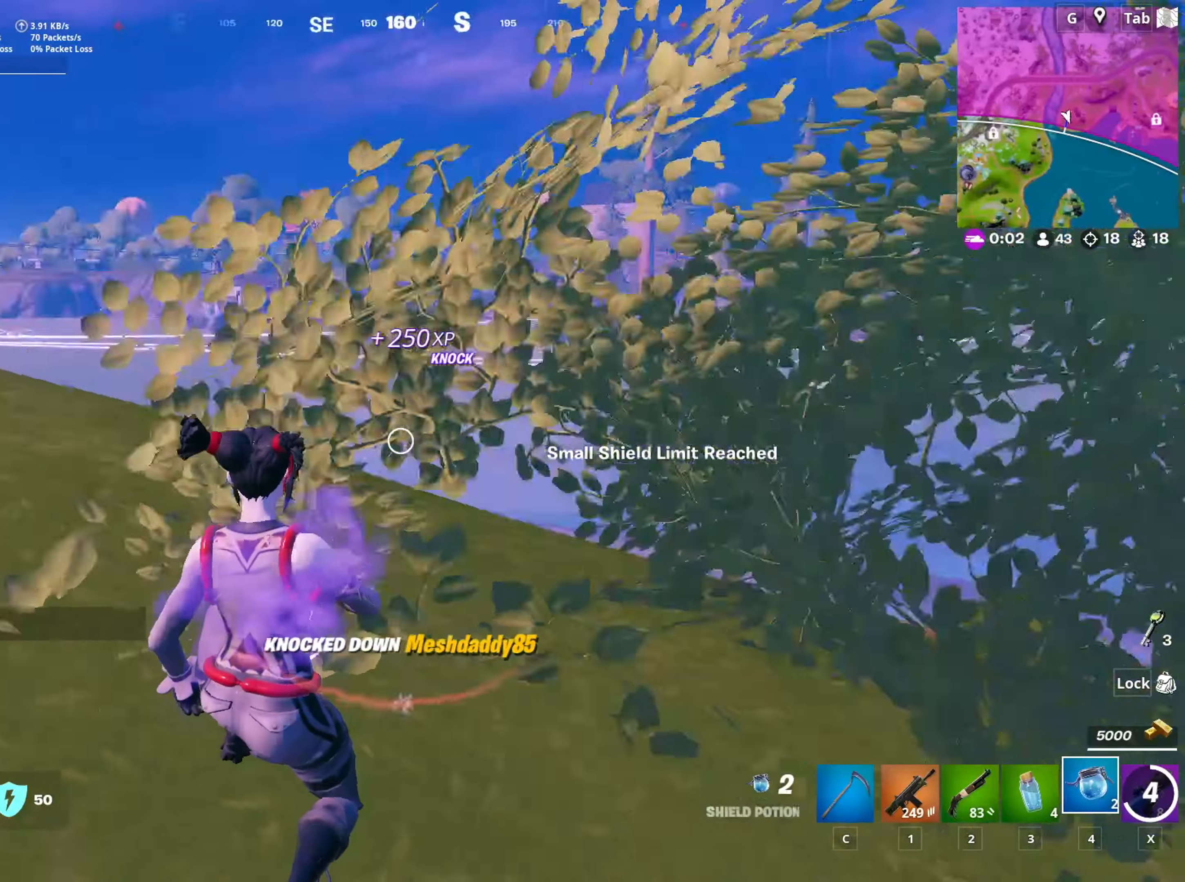
{"keys": [], "mouse": [], "mouse_move": "right", "events": [[50, "mouse_left", "down"], [151, "d", "up"], [284, "mouse_left", "up"], [384, "caps_lock", "down"], [468, "caps_lock", "up"]]}
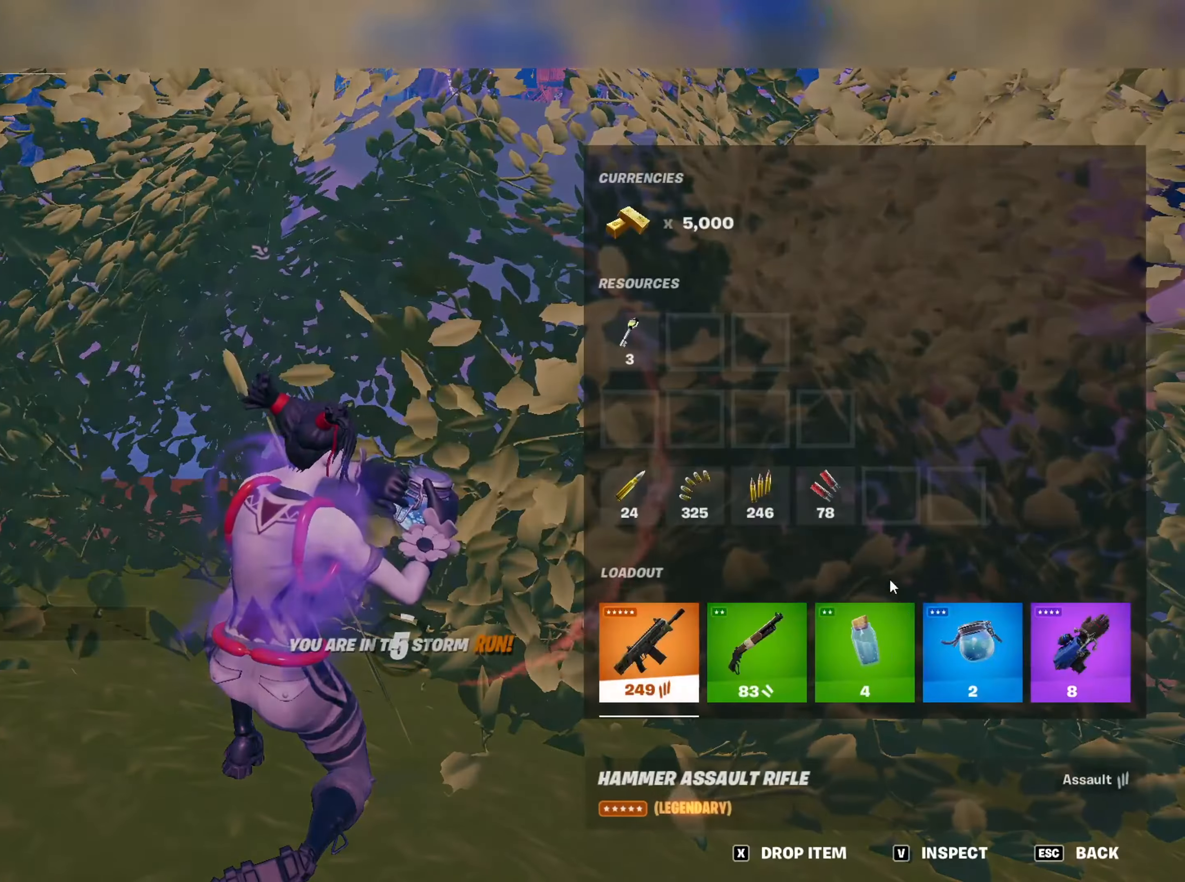
{"keys": ["caps_lock"], "mouse": [], "mouse_move": "right", "events": [[200, "mouse_left", "down"], [350, "mouse_left", "up"], [384, "caps_lock", "down"]]}
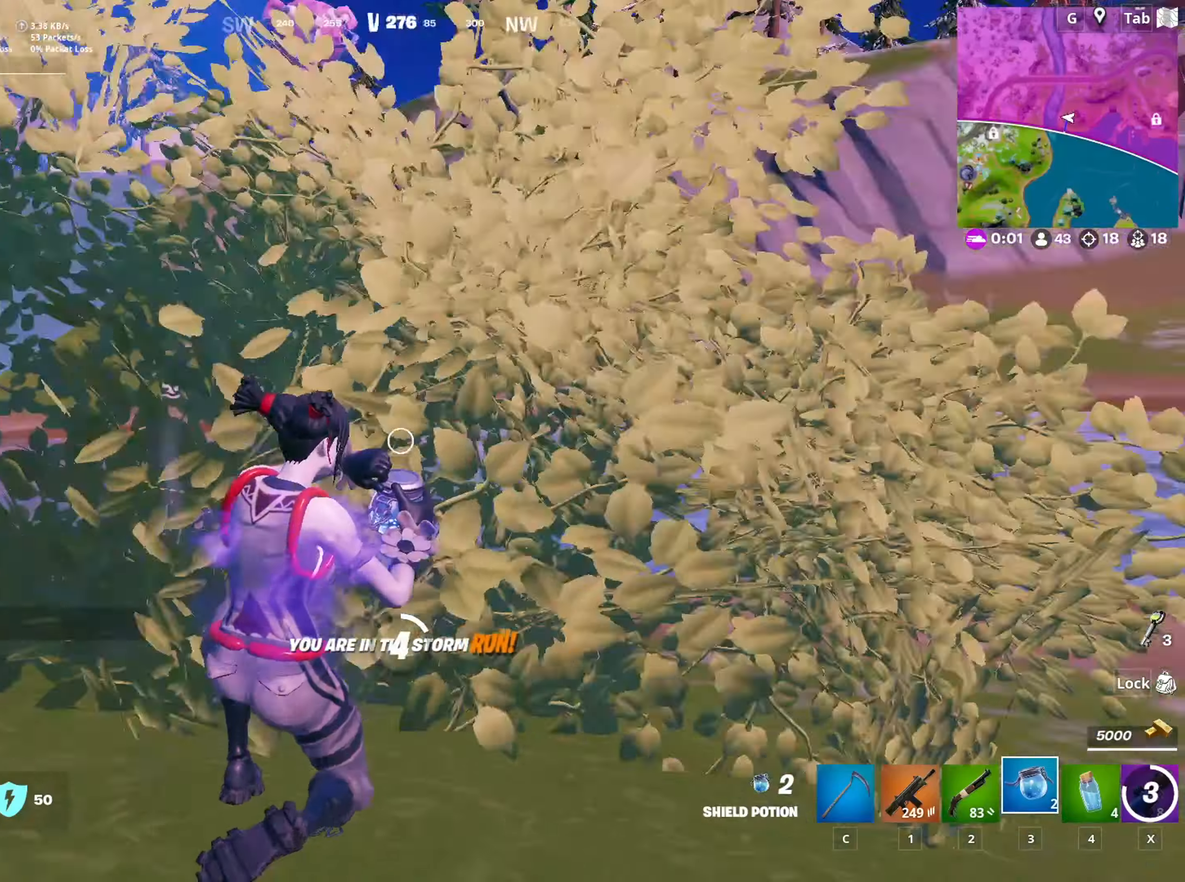
{"keys": ["caps_lock"], "mouse": [], "mouse_move": "left", "events": [[217, "d", "down"], [267, "w", "down"], [317, "d", "up"], [401, "w", "up"]]}
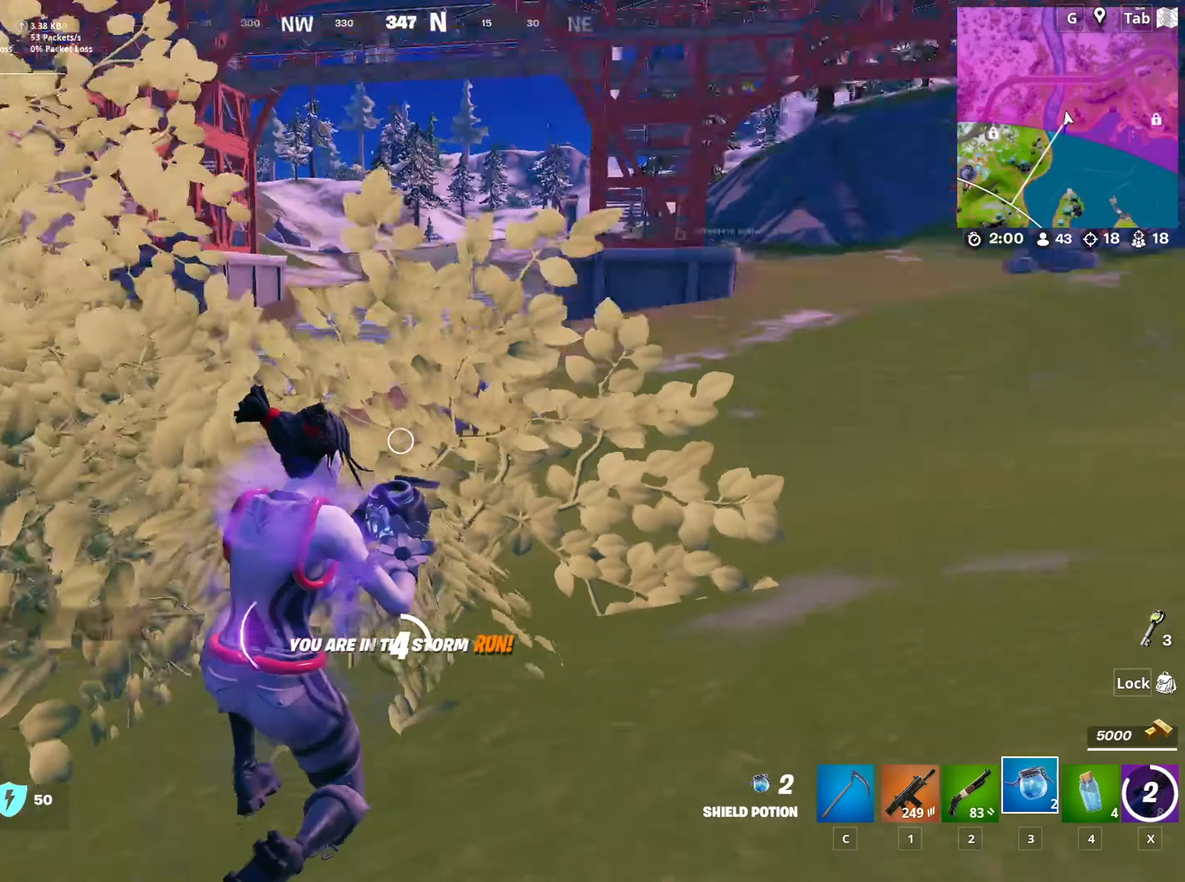
{"keys": [], "mouse": [], "mouse_move": "up-right", "events": [[100, "d", "down"], [150, "space", "down"], [183, "d", "up"], [233, "caps_lock", "up"], [233, "space", "up"]]}
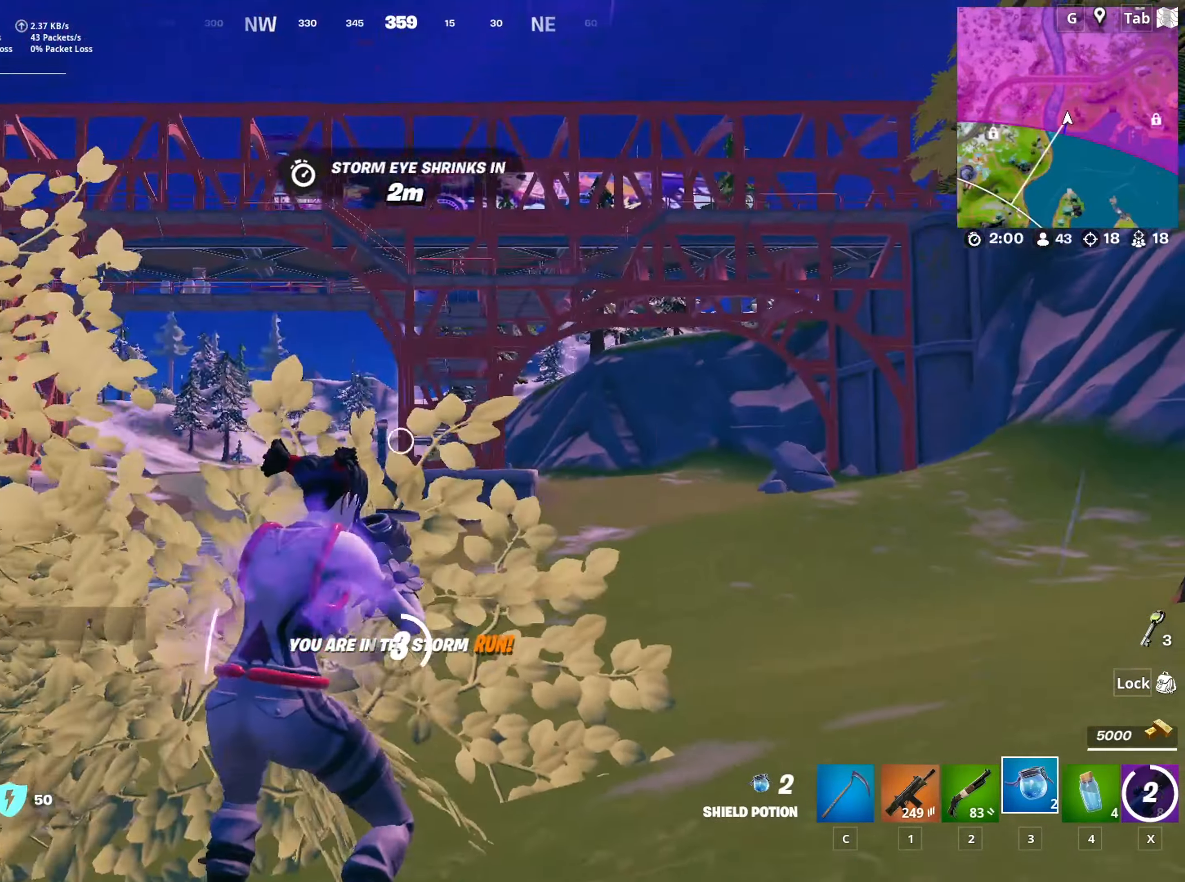
{"keys": ["shift"], "mouse": [], "mouse_move": "still", "events": [[67, "shift", "down"], [151, "shift", "up"], [251, "shift", "down"], [351, "shift", "up"], [434, "shift", "down"]]}
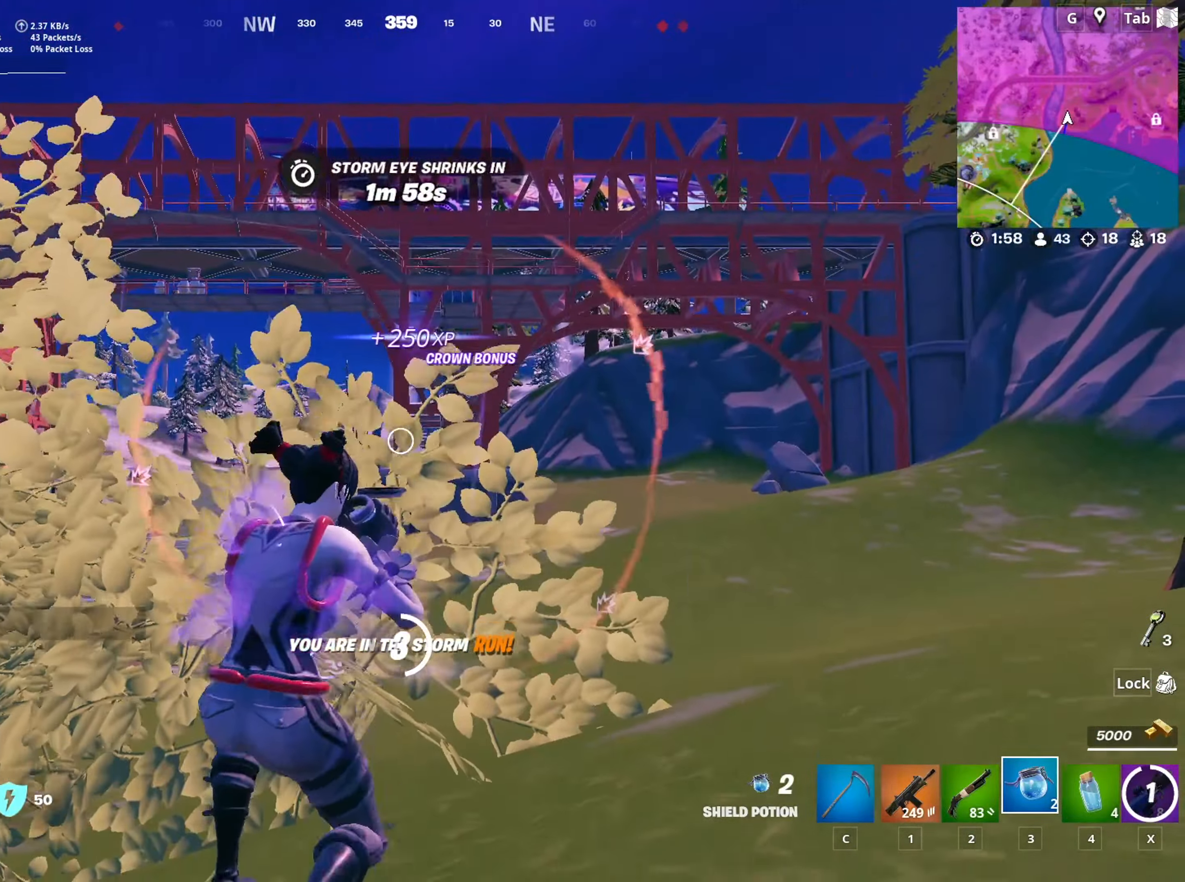
{"keys": [], "mouse": [], "mouse_move": "still", "events": [[33, "shift", "up"], [83, "shift", "down"], [167, "shift", "up"]]}
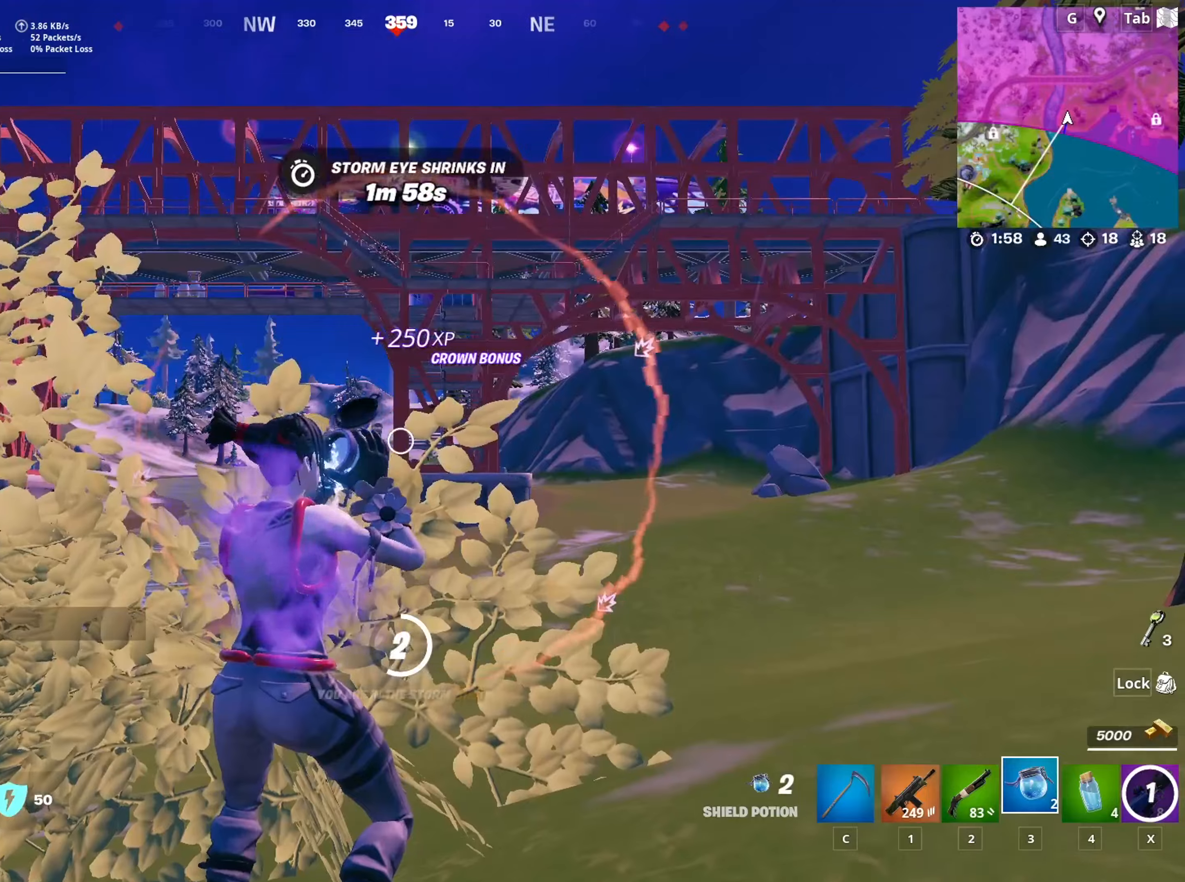
{"keys": [], "mouse": [], "mouse_move": "still", "events": []}
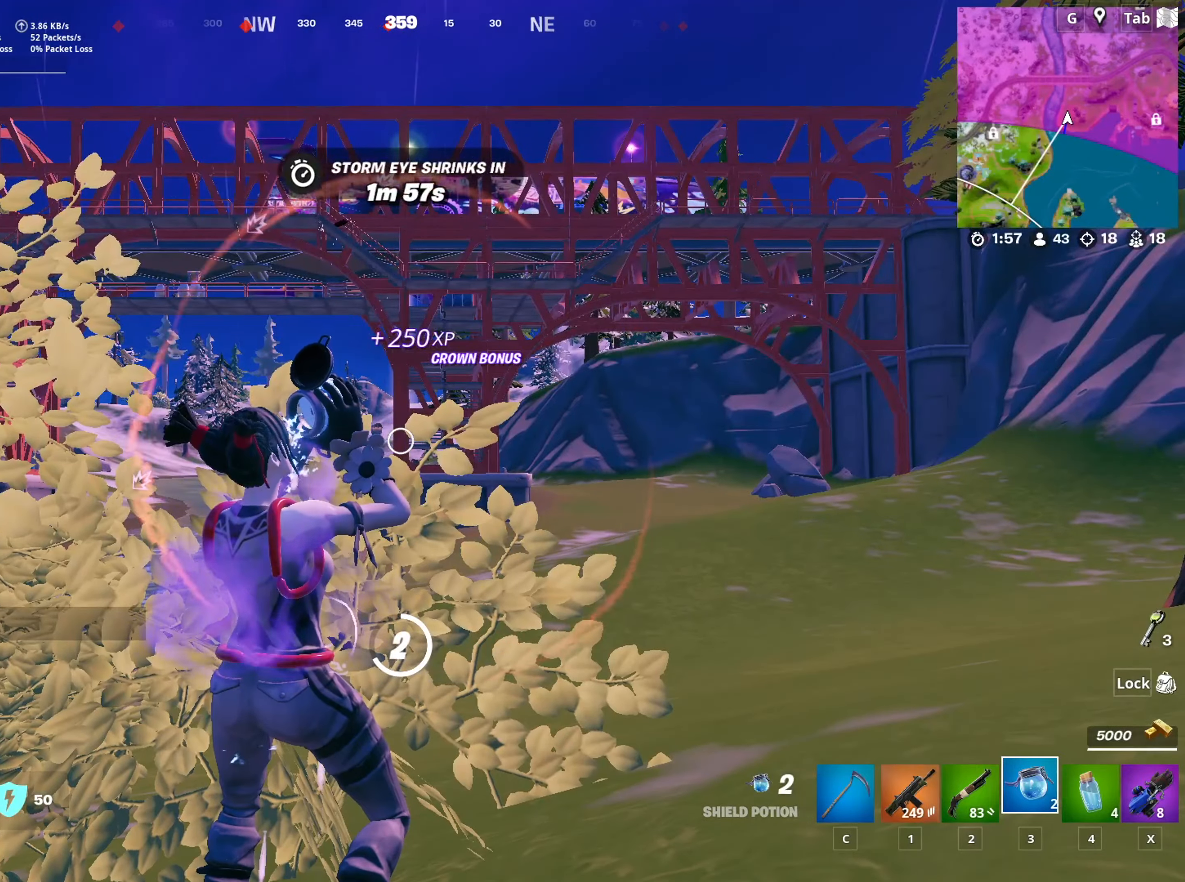
{"keys": [], "mouse": [], "mouse_move": "still", "events": []}
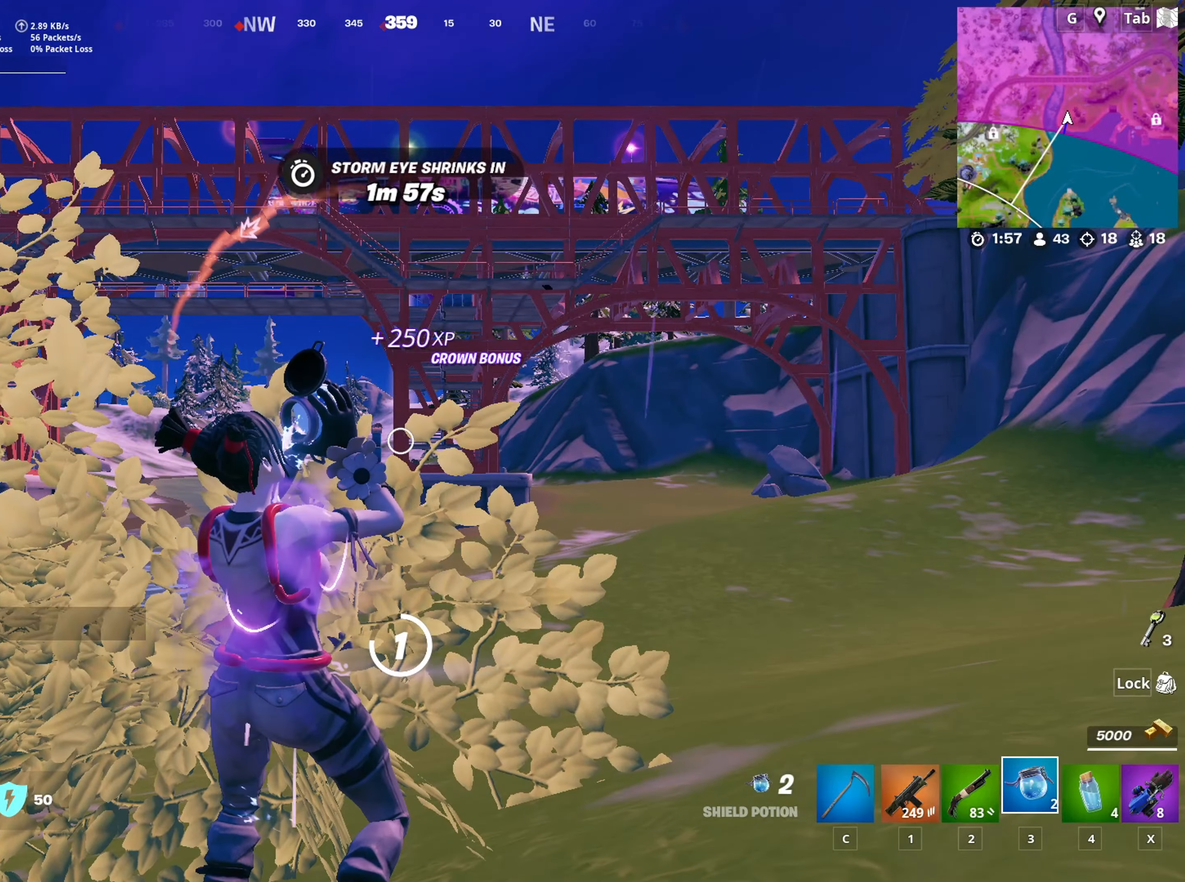
{"keys": [], "mouse": [], "mouse_move": "still", "events": [[267, "shift", "down"], [401, "shift", "up"]]}
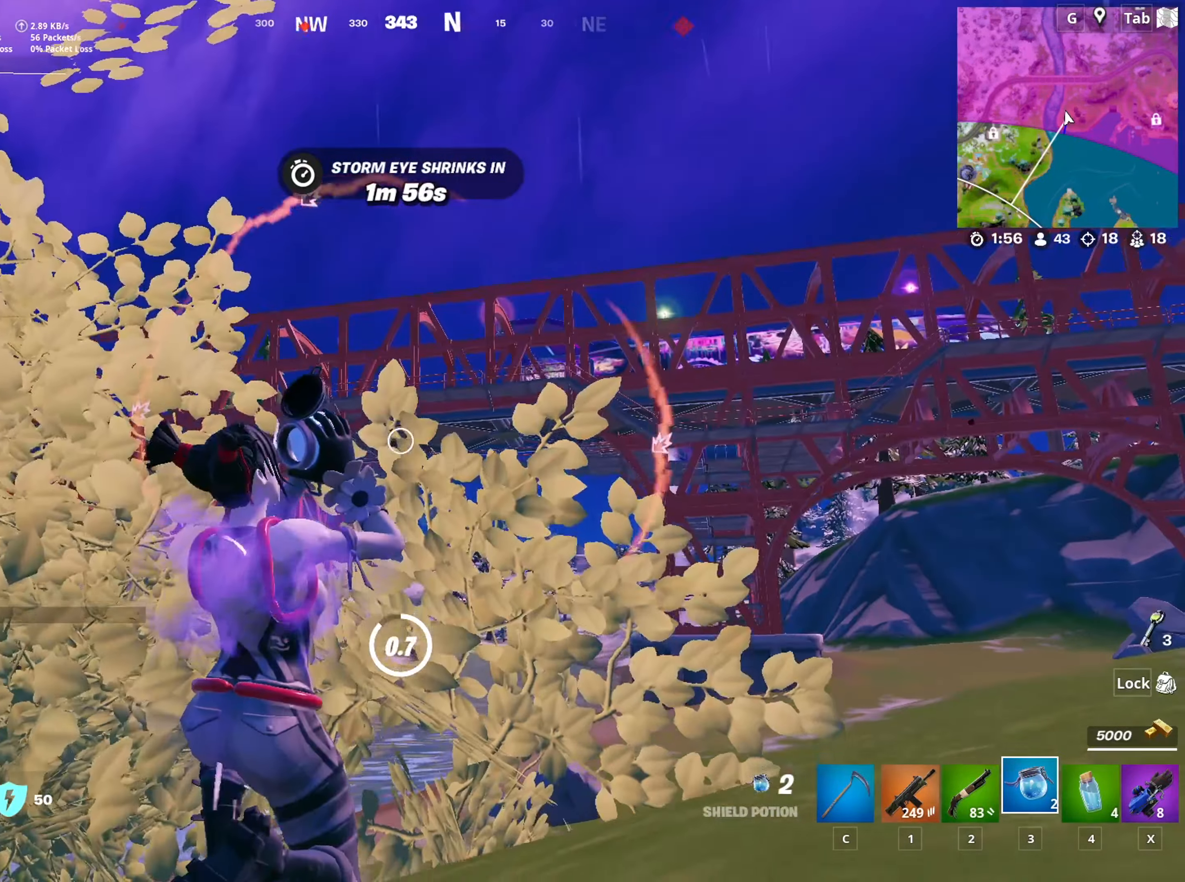
{"keys": ["d"], "mouse": [], "mouse_move": "still", "events": [[467, "d", "down"]]}
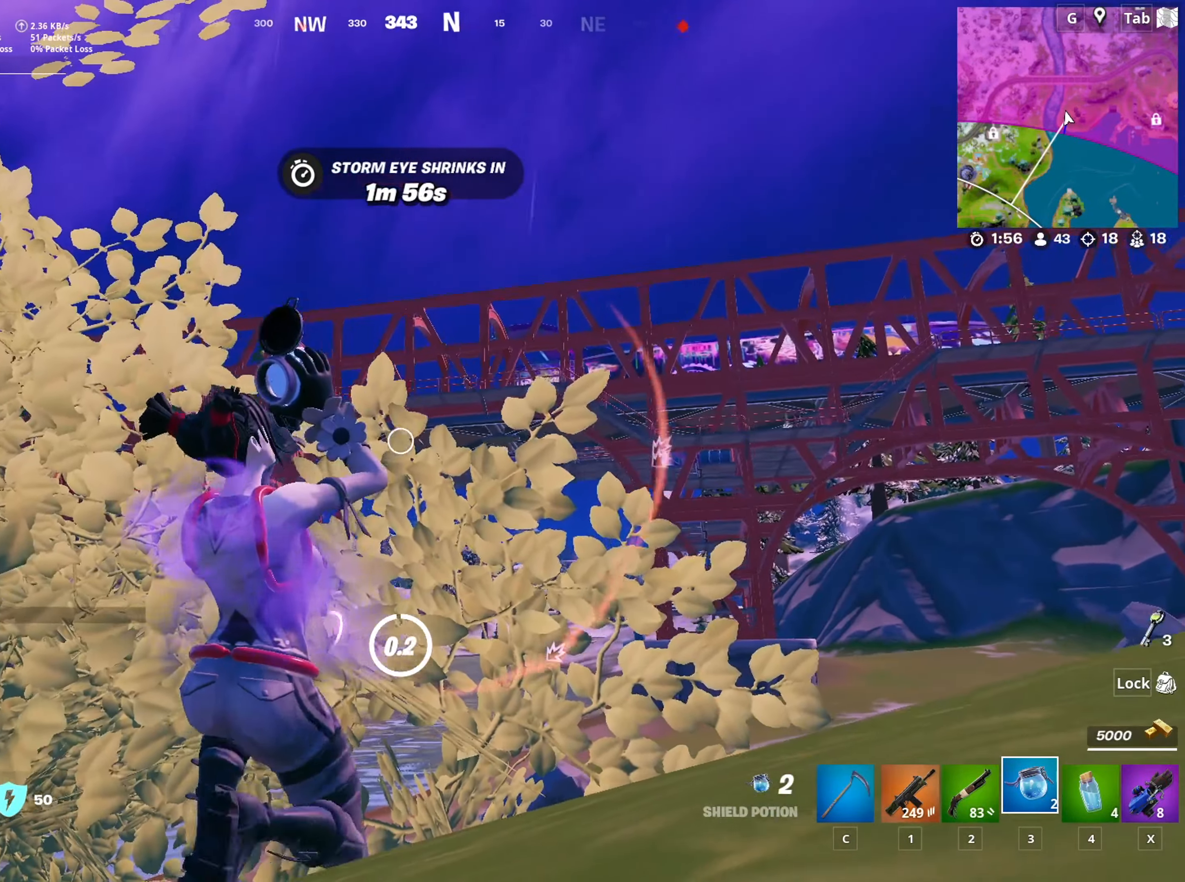
{"keys": ["d"], "mouse": [], "mouse_move": "up-left", "events": [[67, "d", "up"], [384, "d", "down"]]}
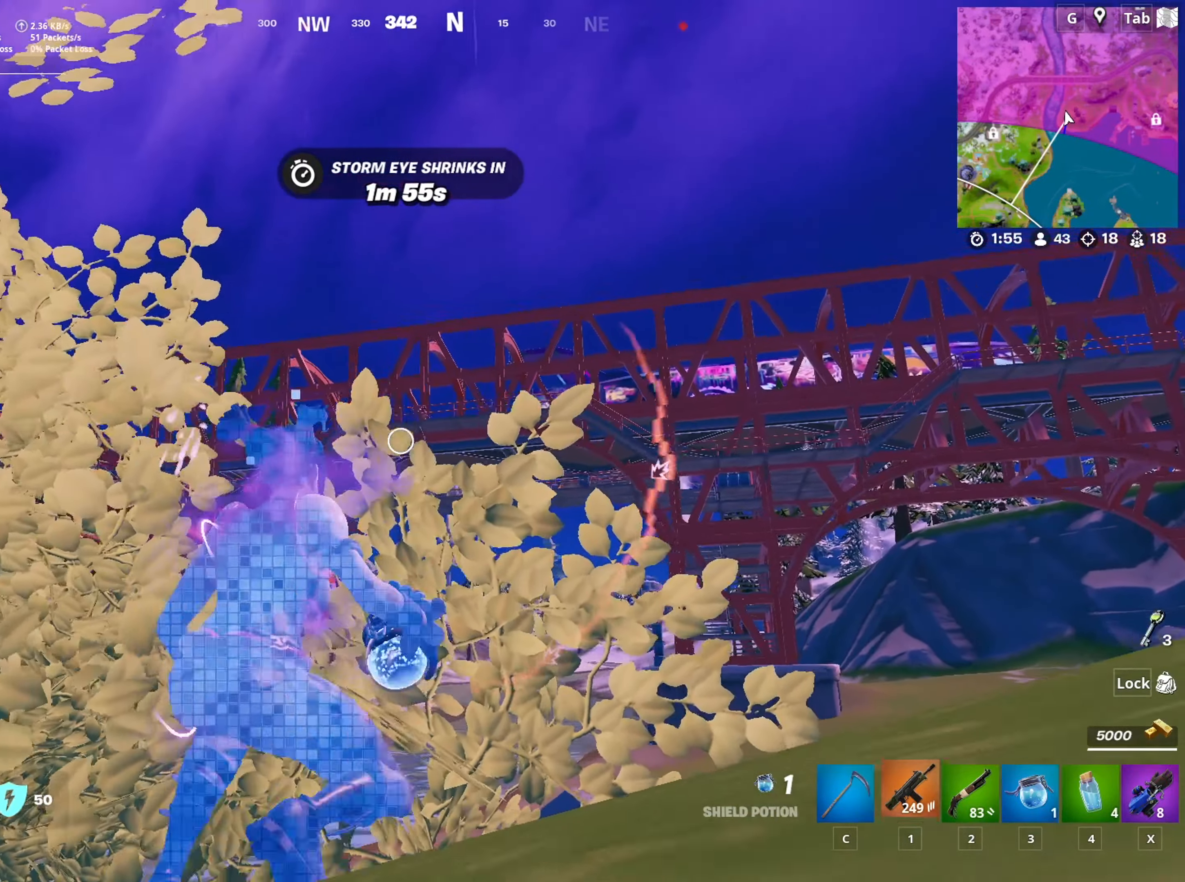
{"keys": [], "mouse": ["left", "right"], "mouse_move": "left", "events": [[33, "1", "down"], [167, "1", "up"], [217, "d", "up"], [217, "mouse_right", "down"], [500, "mouse_left", "down"]]}
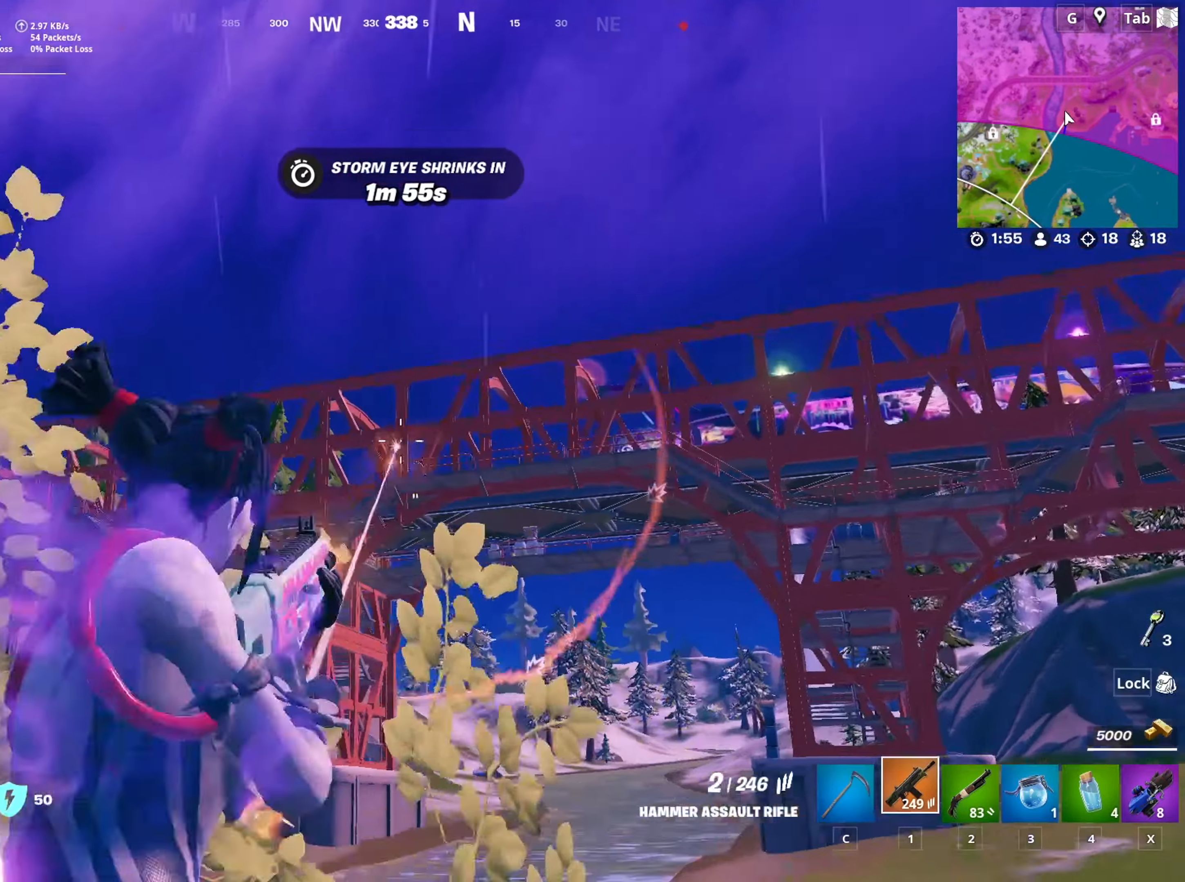
{"keys": [], "mouse": ["left", "right"], "mouse_move": "left", "events": [[134, "mouse_left", "up"], [367, "mouse_left", "down"]]}
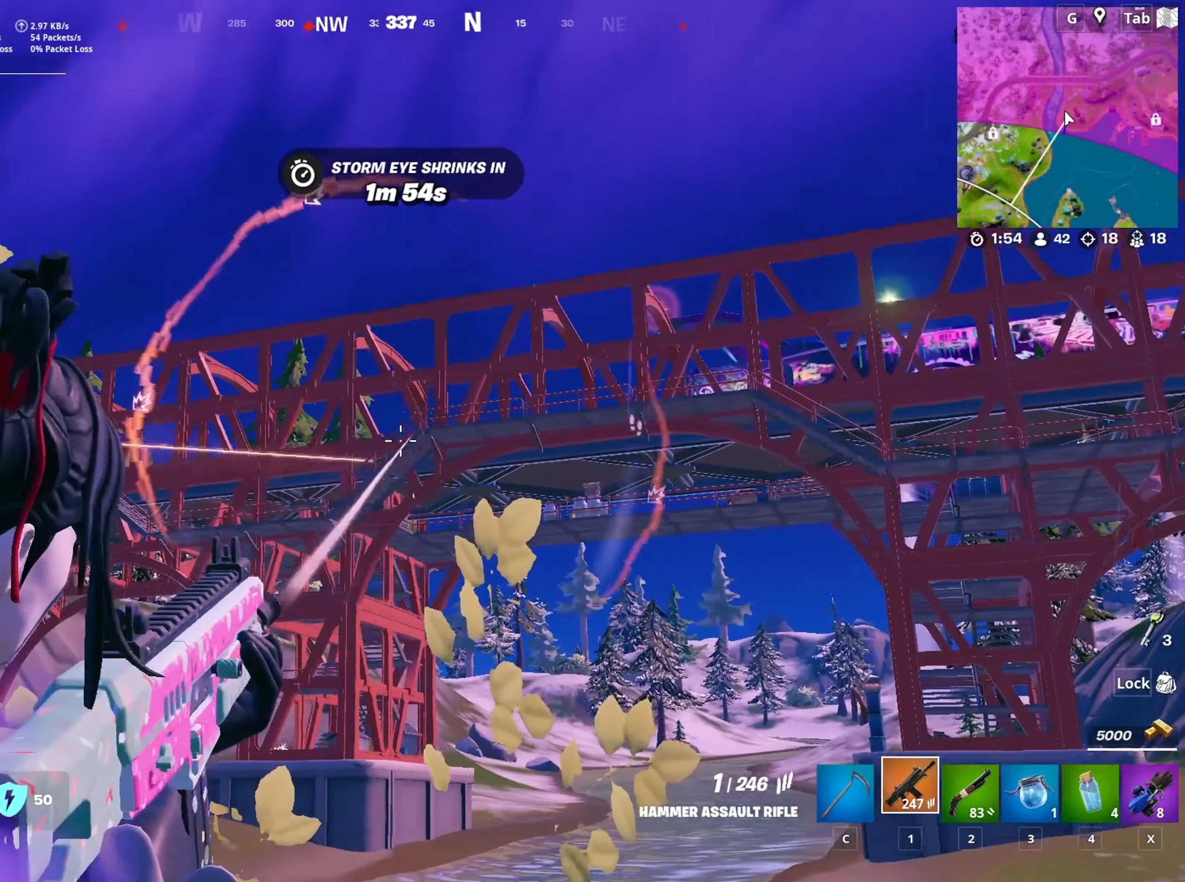
{"keys": ["d", "space", "w"], "mouse": [], "mouse_move": "still", "events": [[17, "mouse_left", "up"], [200, "mouse_left", "down"], [250, "r", "down"], [300, "mouse_left", "up"], [300, "mouse_right", "up"], [350, "r", "up"], [350, "w", "down"], [400, "space", "down"], [484, "d", "down"]]}
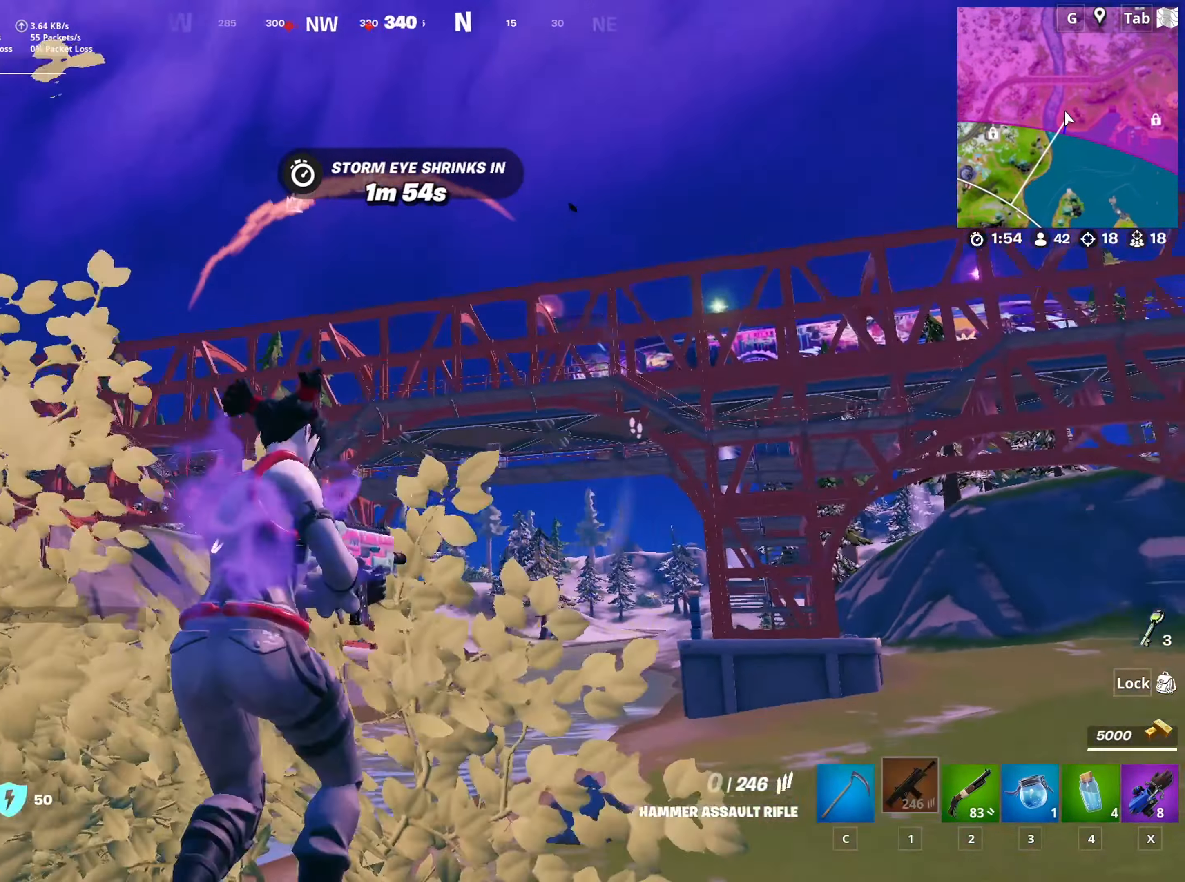
{"keys": ["d", "w"], "mouse": [], "mouse_move": "still", "events": [[84, "space", "up"], [117, "d", "up"], [317, "d", "down"]]}
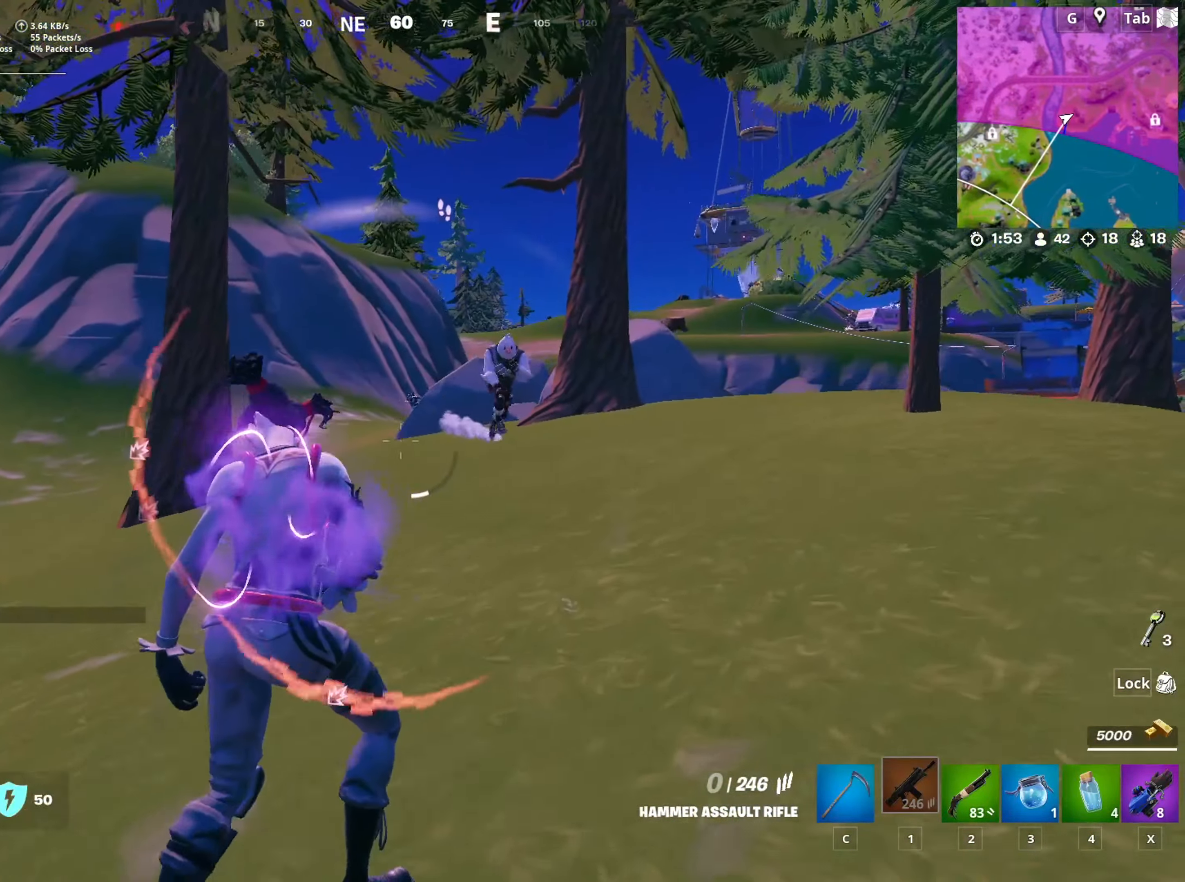
{"keys": ["s"], "mouse": [], "mouse_move": "left", "events": [[100, "w", "up"], [284, "shift", "down"], [417, "s", "down"], [417, "shift", "up"], [467, "d", "up"]]}
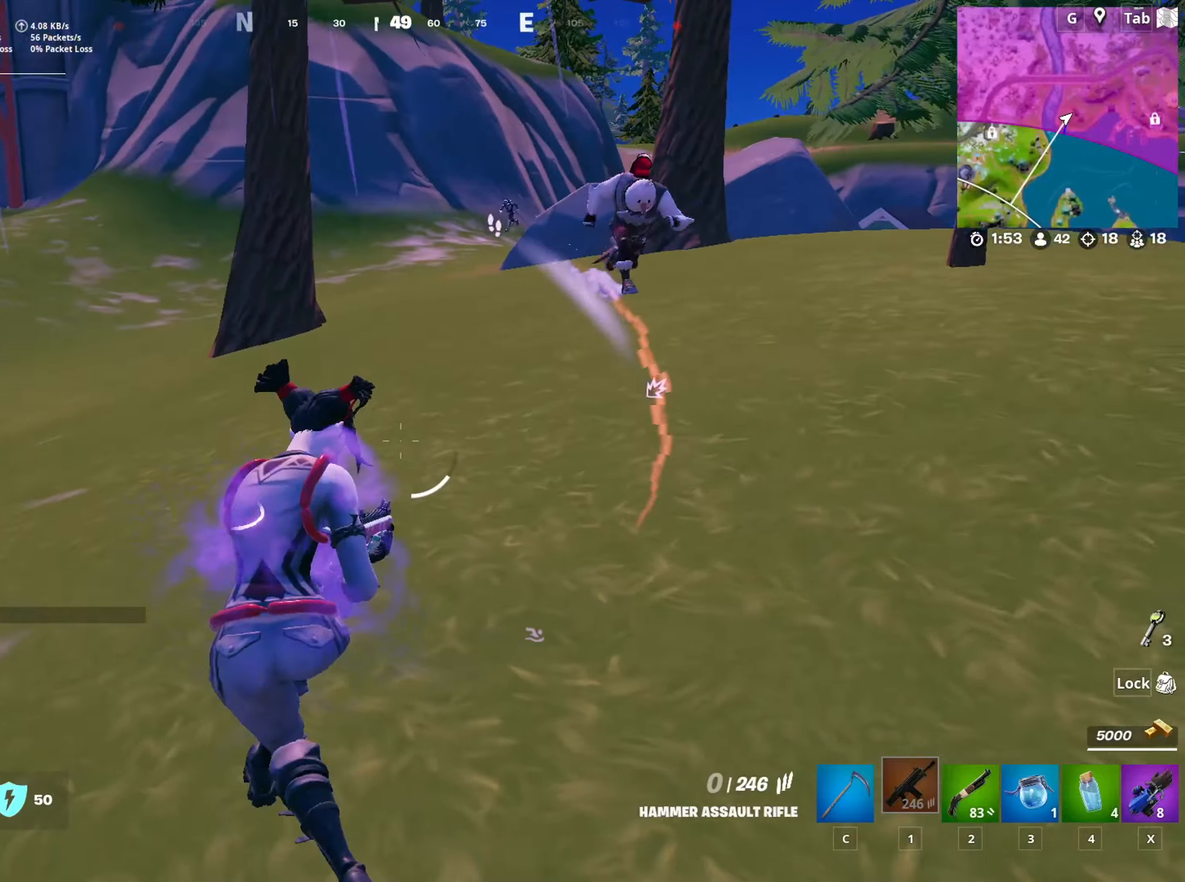
{"keys": ["s"], "mouse": [], "mouse_move": "right", "events": [[17, "a", "down"], [401, "a", "up"]]}
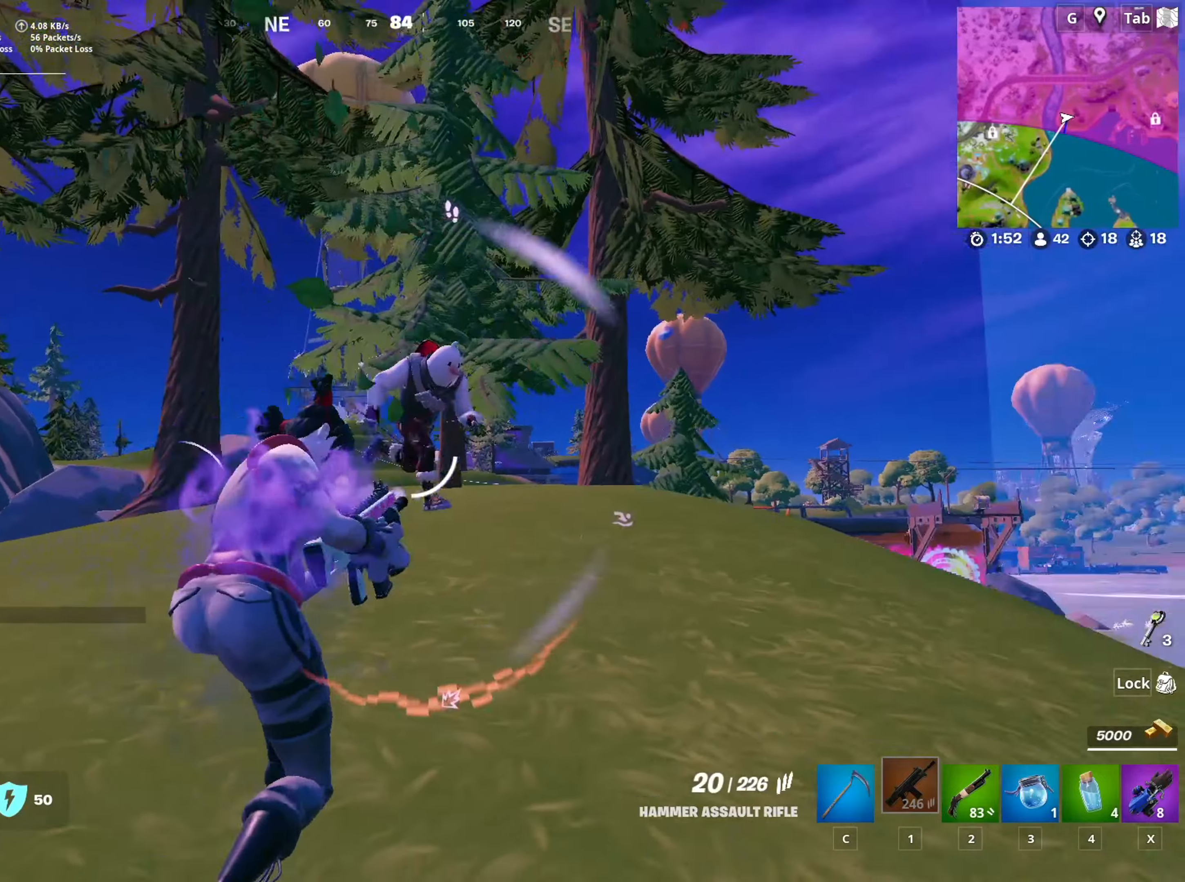
{"keys": ["d"], "mouse": ["left"], "mouse_move": "down-right", "events": [[83, "space", "down"], [133, "mouse_left", "down"], [167, "d", "down"], [217, "s", "up"], [267, "space", "up"]]}
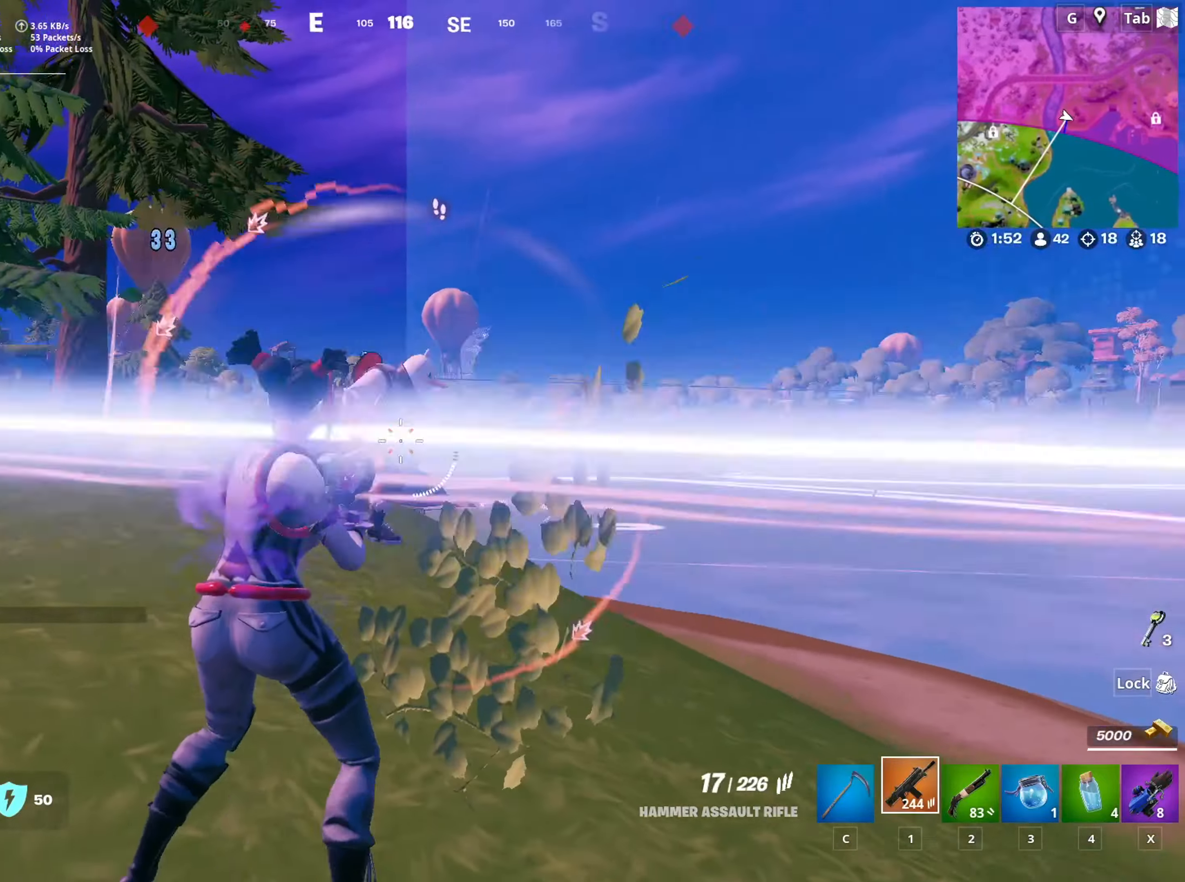
{"keys": ["d"], "mouse": ["left"], "mouse_move": "still", "events": [[234, "shift", "down"], [418, "shift", "up"]]}
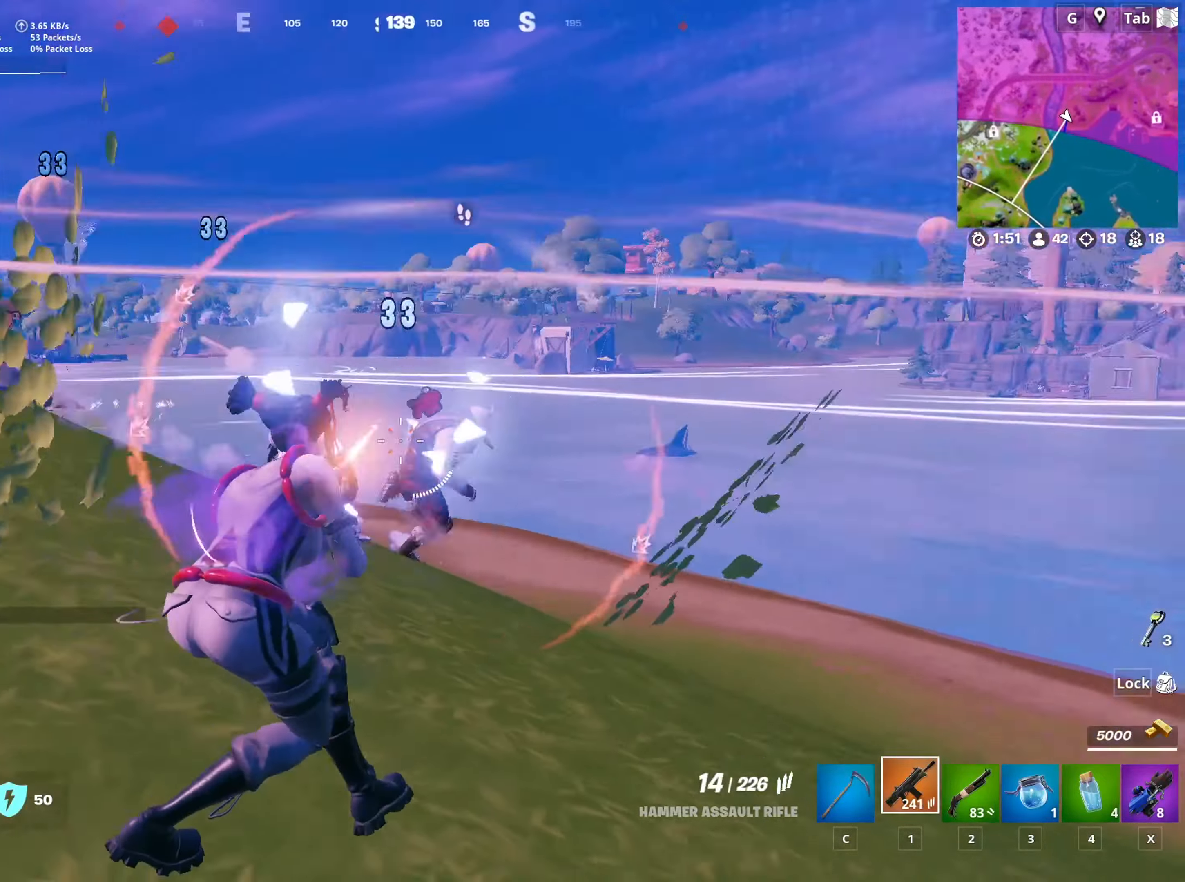
{"keys": ["d", "w"], "mouse": ["left"], "mouse_move": "still", "events": [[200, "w", "down"]]}